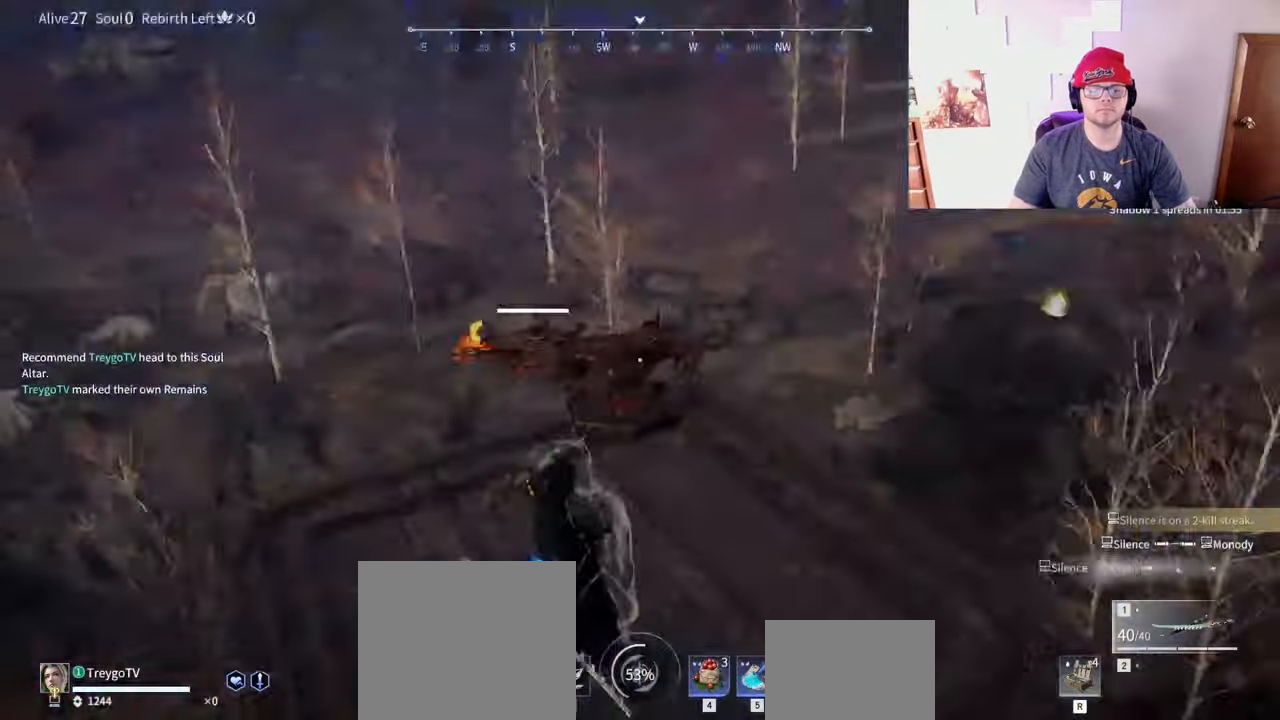
Gameplay with keyboard and mouse; each line is a JSON object with the keys and mouse buttons held at the frame after it. "events" lists presses ("down") and releases ("up") of "a", "c", "d", "e", "f", "q", "r", "s", "shift", "space", "tab", "w", "mouse_left", "mouse_wheel" and "mouse_right" between this image and that frame as [ms after this image, input, new state], when the widget could be followed in between. "mouse_left", "mouse_wheel", "mouse_right" = the "left", "wheel", "right" buttons of the "mouse" list. No other keys are recorded. "wheel" means that the mouse wheel is clicked or scrolled. Mouse movement is not recorded.
{"keys": ["w"], "mouse": ["right"], "events": [[50, "mouse_right", "down"], [67, "w", "down"], [100, "d", "up"], [167, "shift", "up"]]}
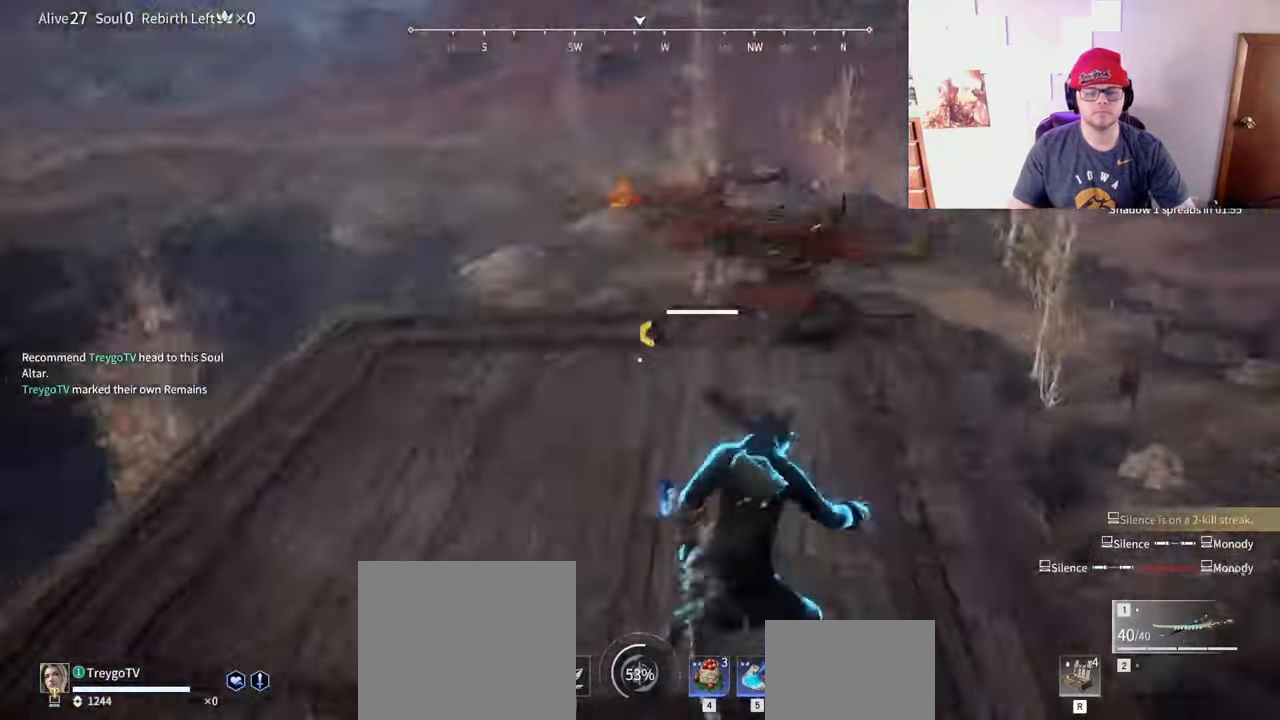
{"keys": ["c", "shift", "w"], "mouse": [], "events": [[150, "shift", "down"], [300, "mouse_right", "up"], [400, "c", "down"]]}
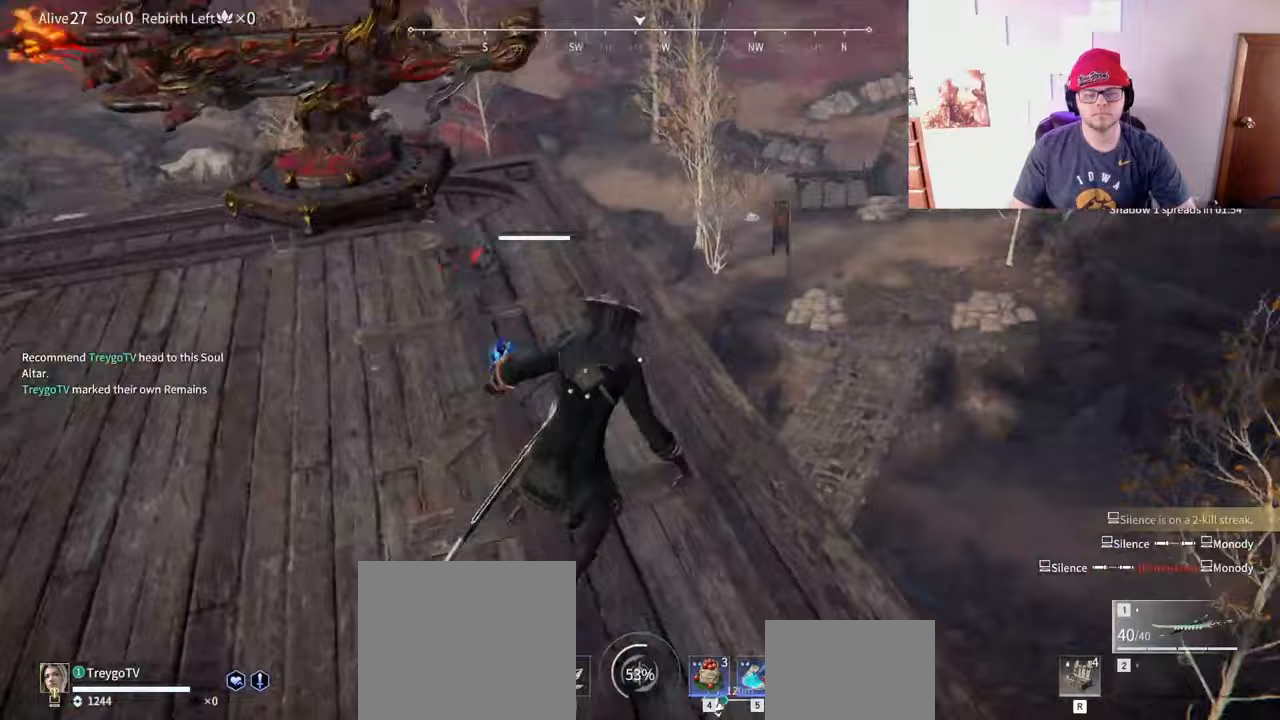
{"keys": ["c", "w"], "mouse": [], "events": [[33, "shift", "up"]]}
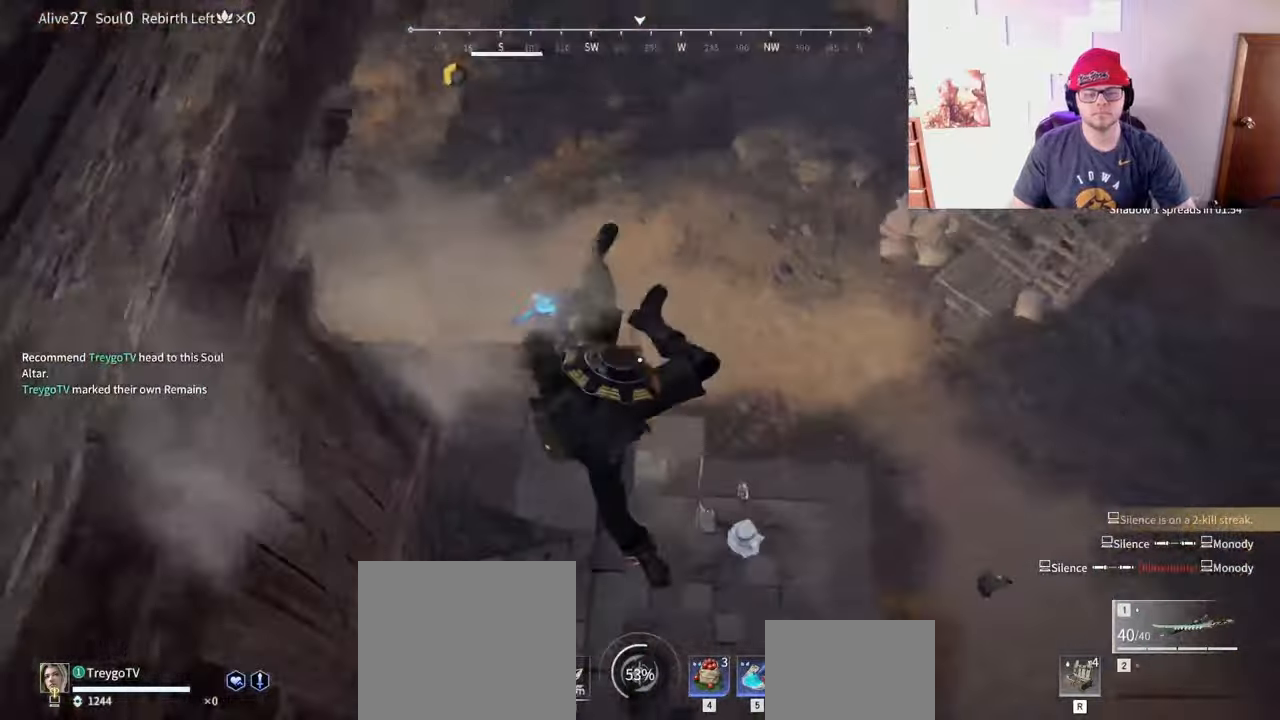
{"keys": ["d", "w"], "mouse": [], "events": [[33, "shift", "down"], [350, "c", "up"], [433, "d", "down"], [467, "shift", "up"]]}
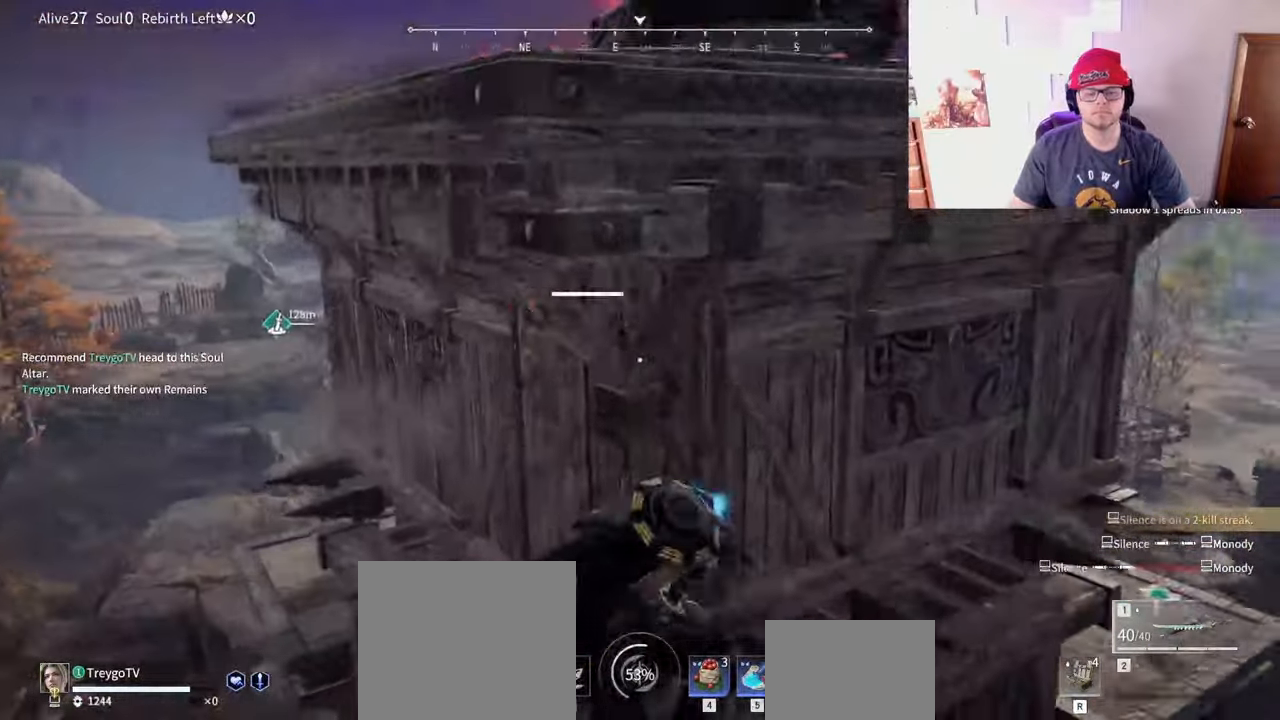
{"keys": ["w"], "mouse": [], "events": [[17, "space", "down"], [183, "space", "up"], [250, "d", "up"]]}
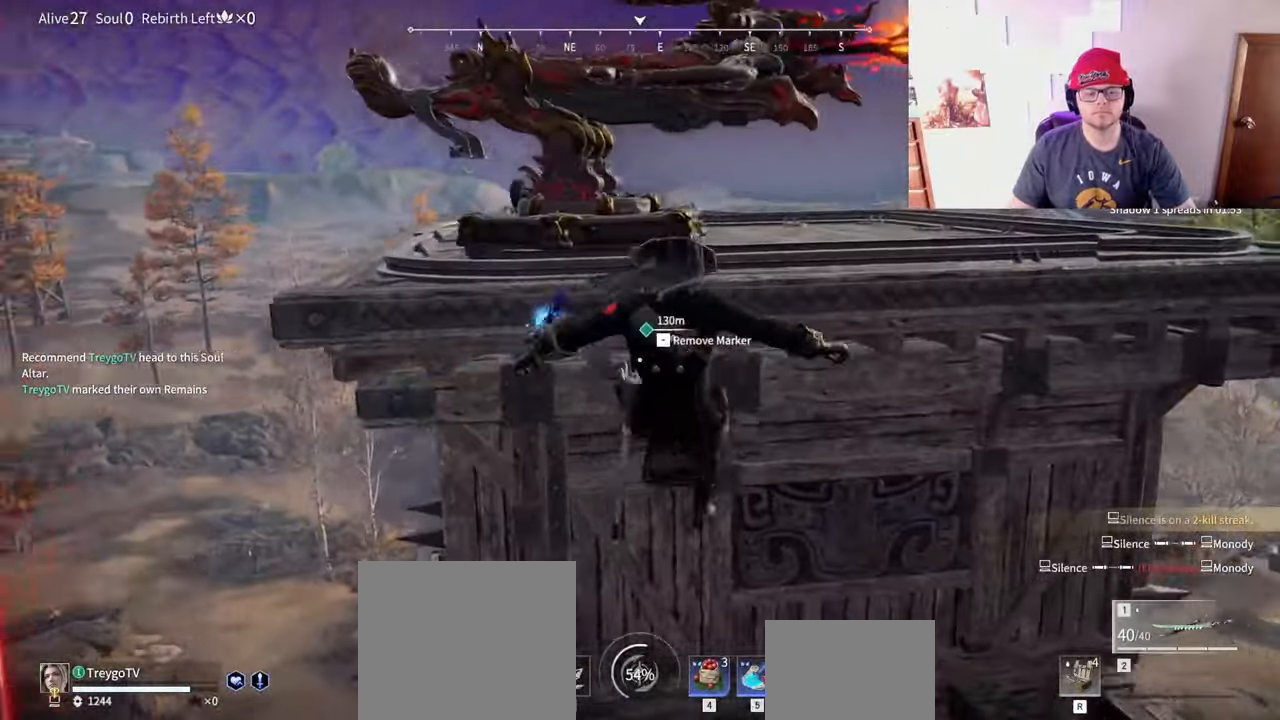
{"keys": ["w"], "mouse": [], "events": []}
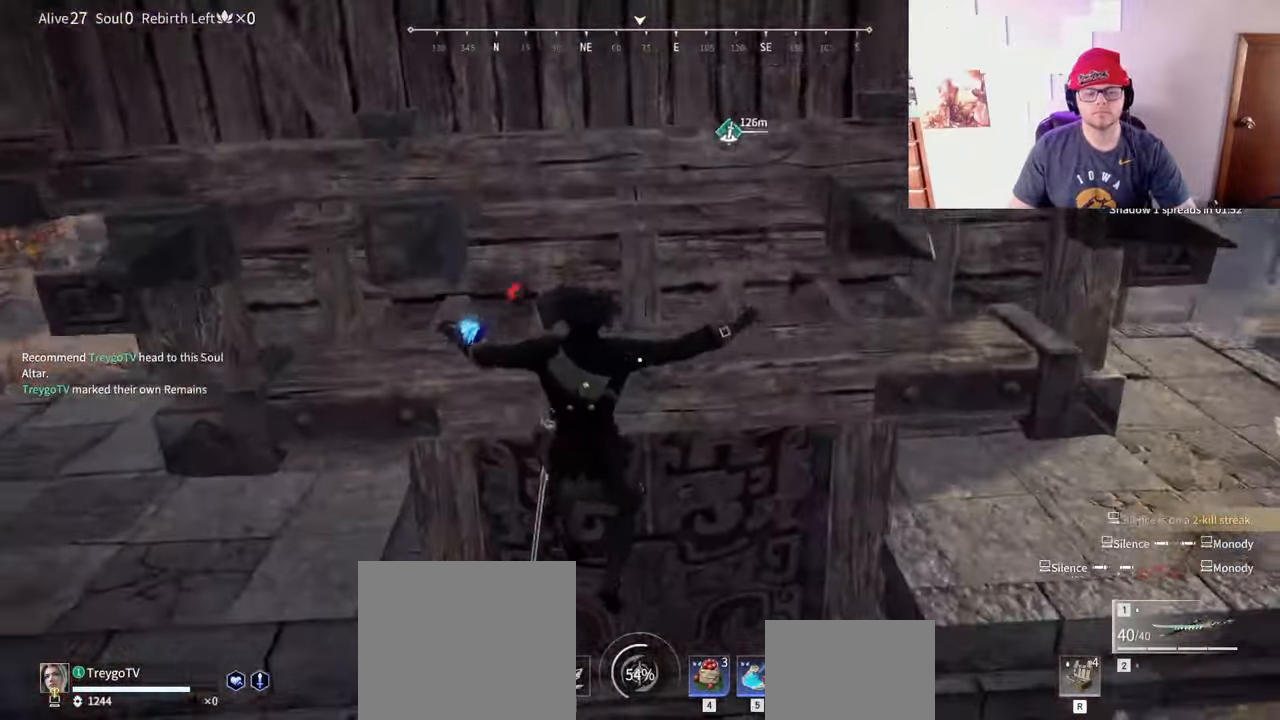
{"keys": [], "mouse": ["left"], "events": [[100, "w", "up"], [117, "mouse_left", "down"], [450, "mouse_left", "up"], [500, "mouse_left", "down"]]}
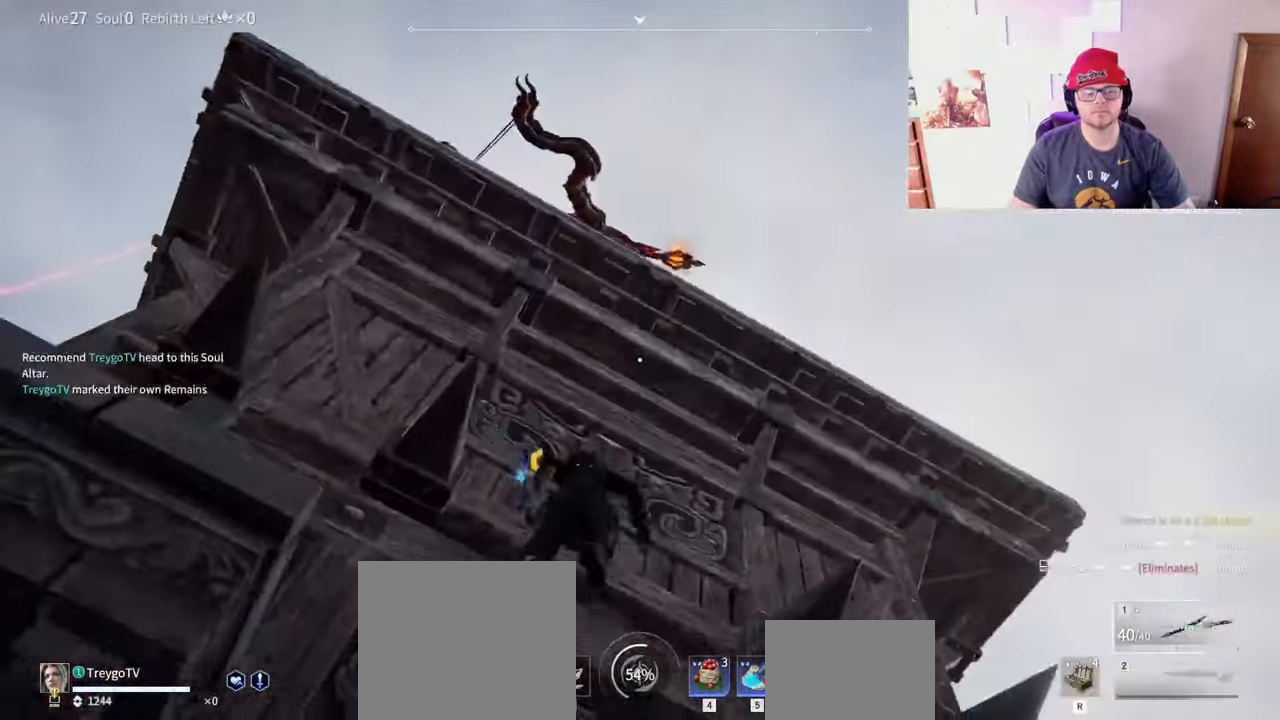
{"keys": ["w"], "mouse": ["left"], "events": [[200, "w", "down"], [300, "space", "down"], [350, "mouse_left", "up"], [400, "d", "down"], [450, "mouse_left", "down"], [450, "space", "up"], [500, "d", "up"]]}